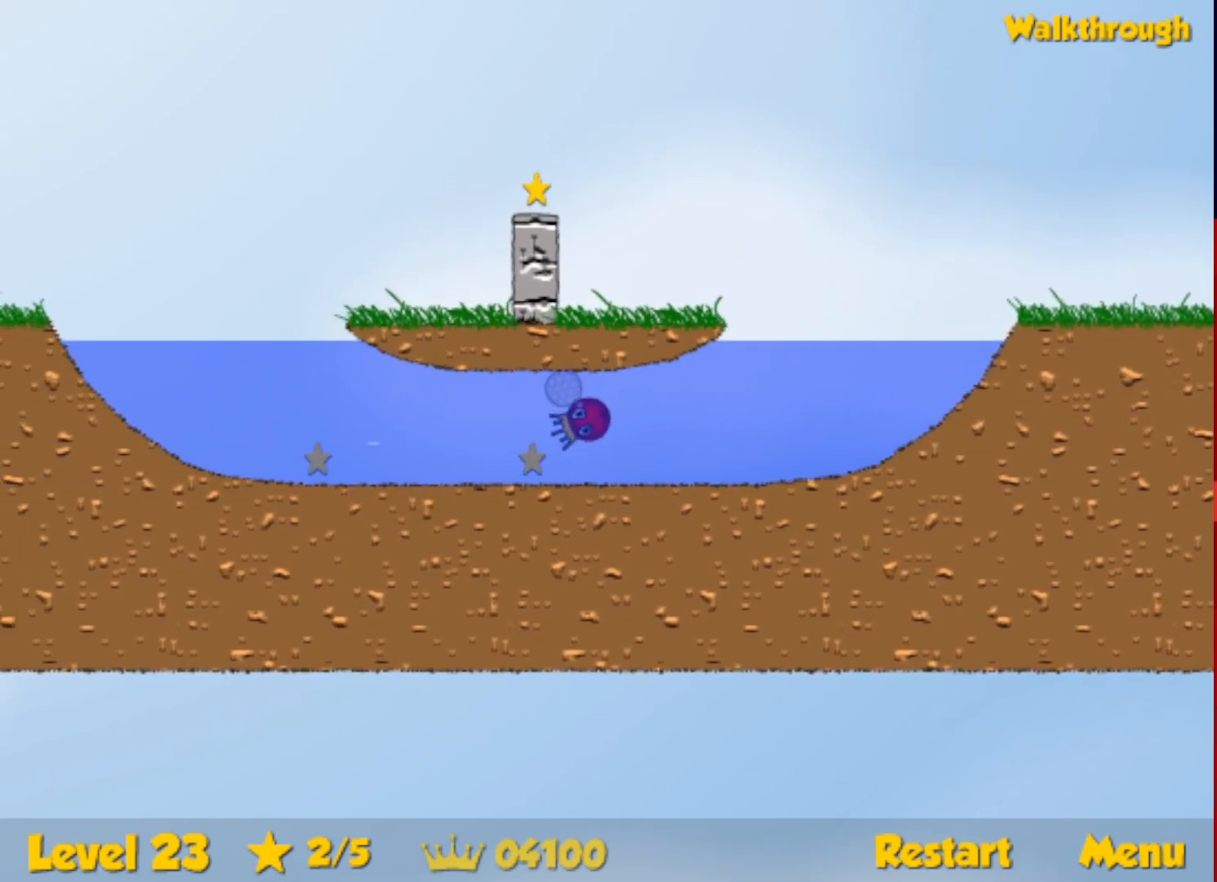
Gameplay with keyboard; each line is a JSON object with the keys held at the frame after it. "events" lists presses ("down") and releases ("up") of "down", "escape", "left", "r", "right" and "up" between this image and that frame as [ms after this image, input, new state], when the widget could be followed in between. No other keys are recorded. Mouse input is not recorded.
{"keys": ["right", "up"], "events": [[67, "up", "down"], [450, "left", "up"], [467, "right", "down"]]}
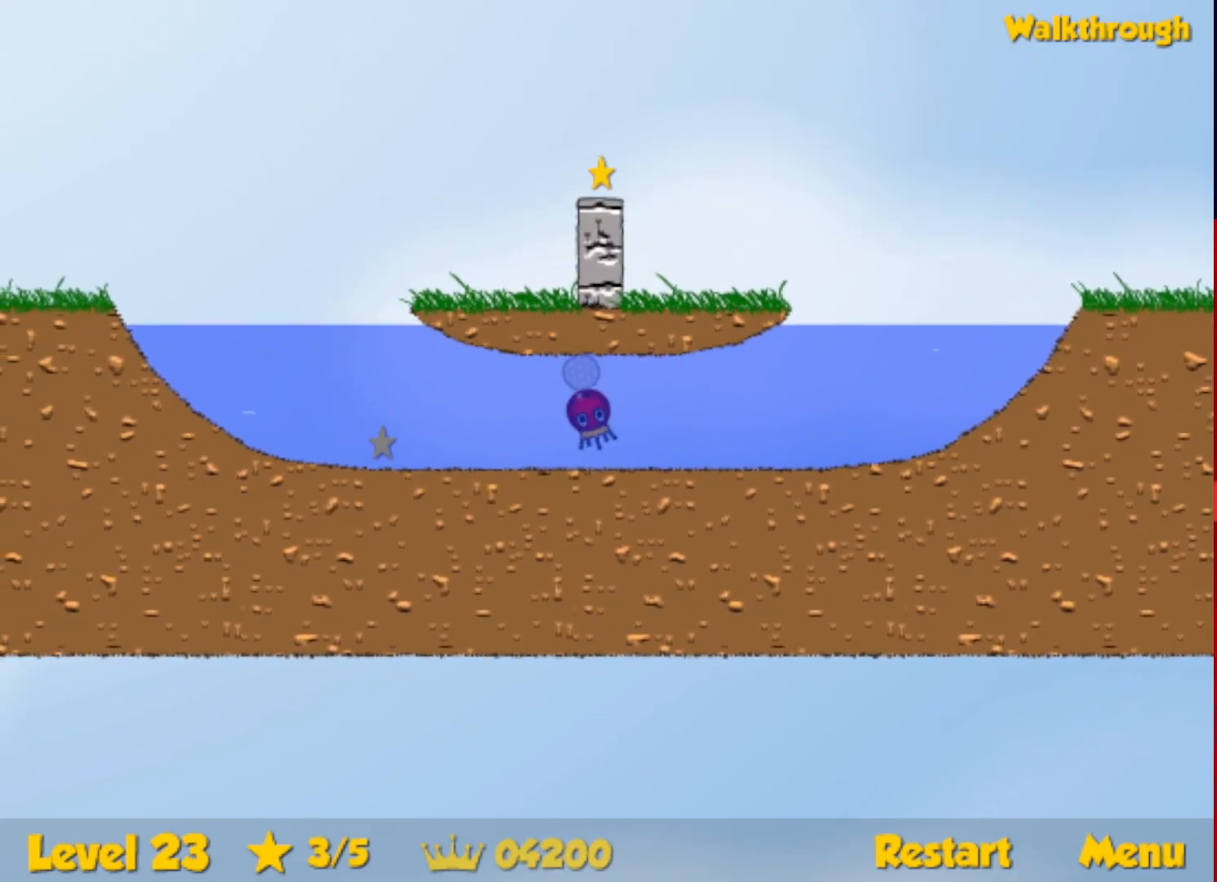
{"keys": ["up"], "events": [[50, "right", "up"], [333, "left", "down"], [450, "left", "up"]]}
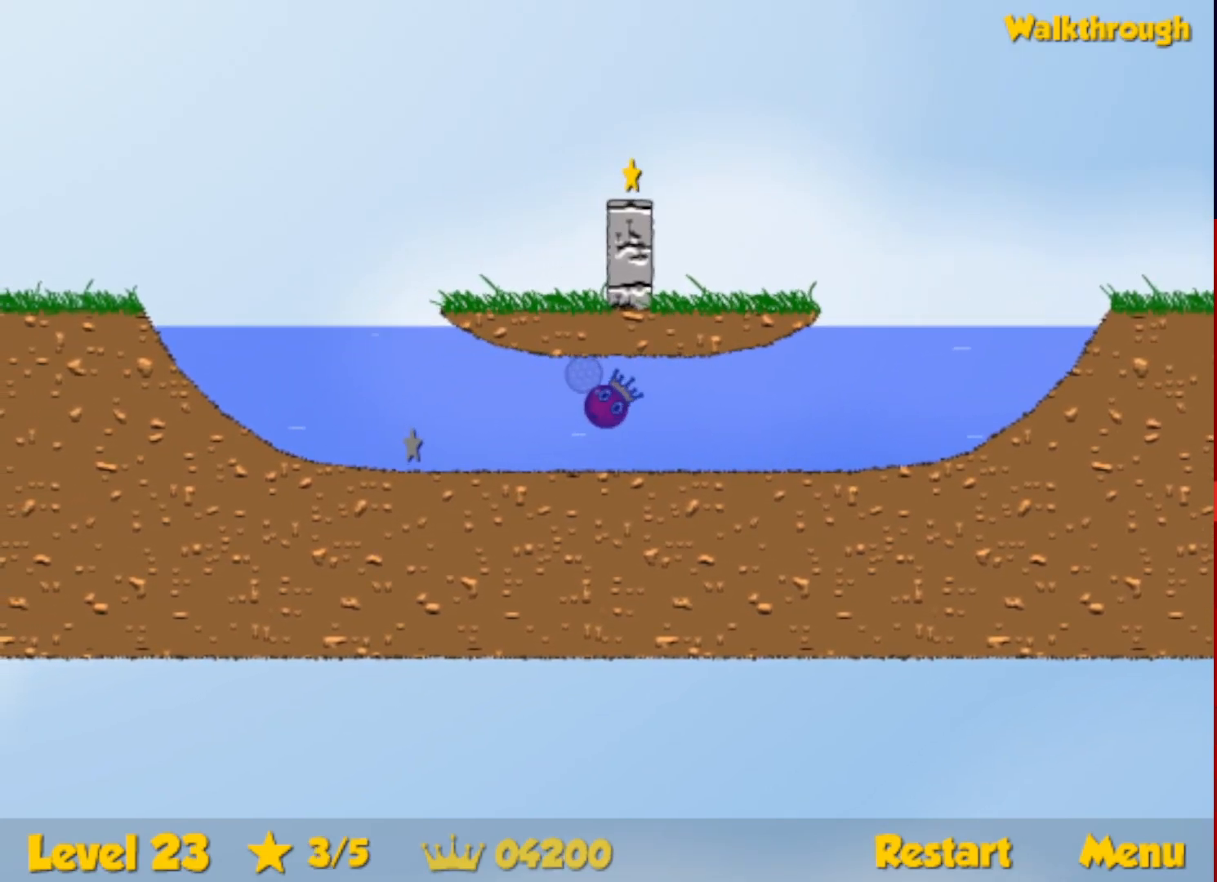
{"keys": ["down", "left"], "events": [[33, "right", "down"], [133, "right", "up"], [167, "left", "down"], [300, "up", "up"], [383, "down", "down"]]}
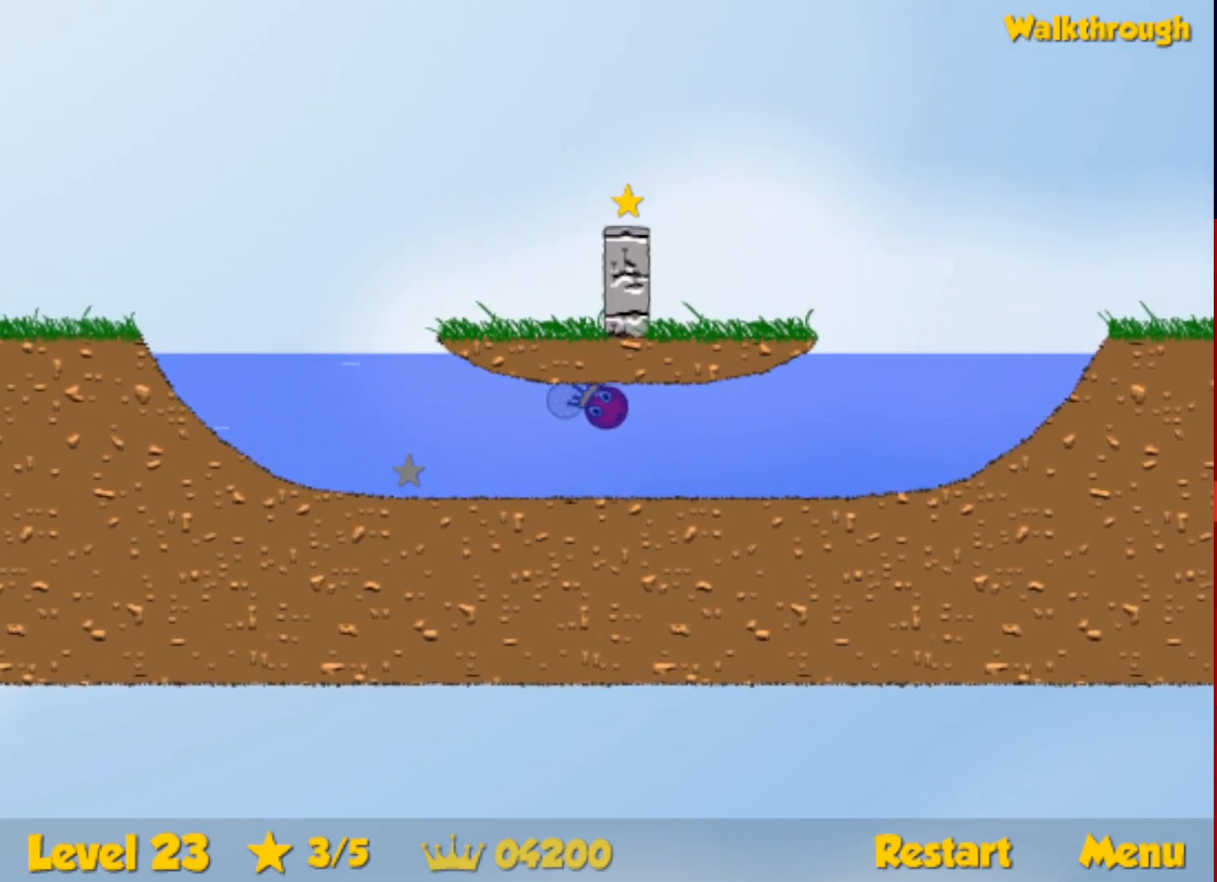
{"keys": ["down", "left"], "events": [[17, "down", "up"], [133, "down", "down"], [133, "up", "down"], [267, "down", "up"], [267, "up", "up"], [400, "down", "down"]]}
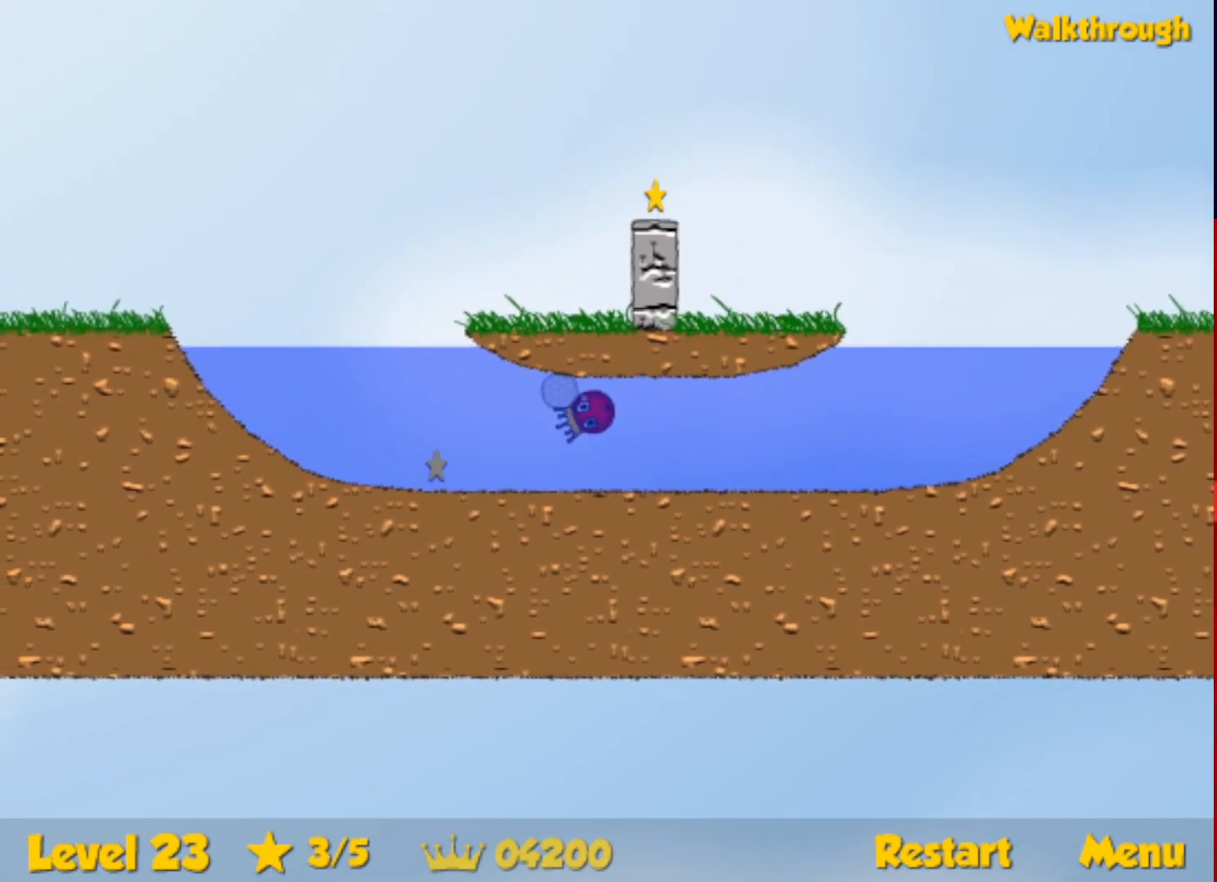
{"keys": ["down", "left"], "events": []}
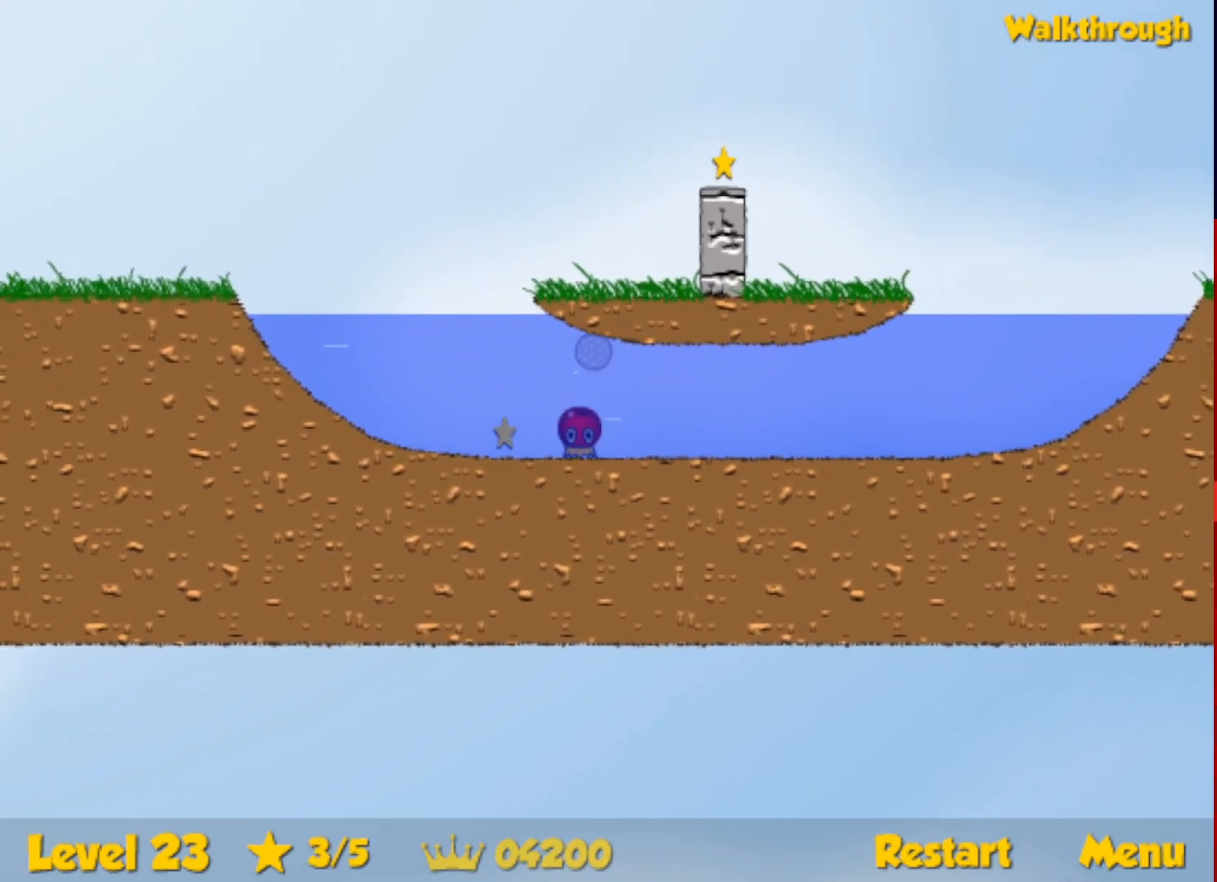
{"keys": ["down", "right", "up"], "events": [[183, "left", "up"], [183, "up", "down"], [200, "right", "down"]]}
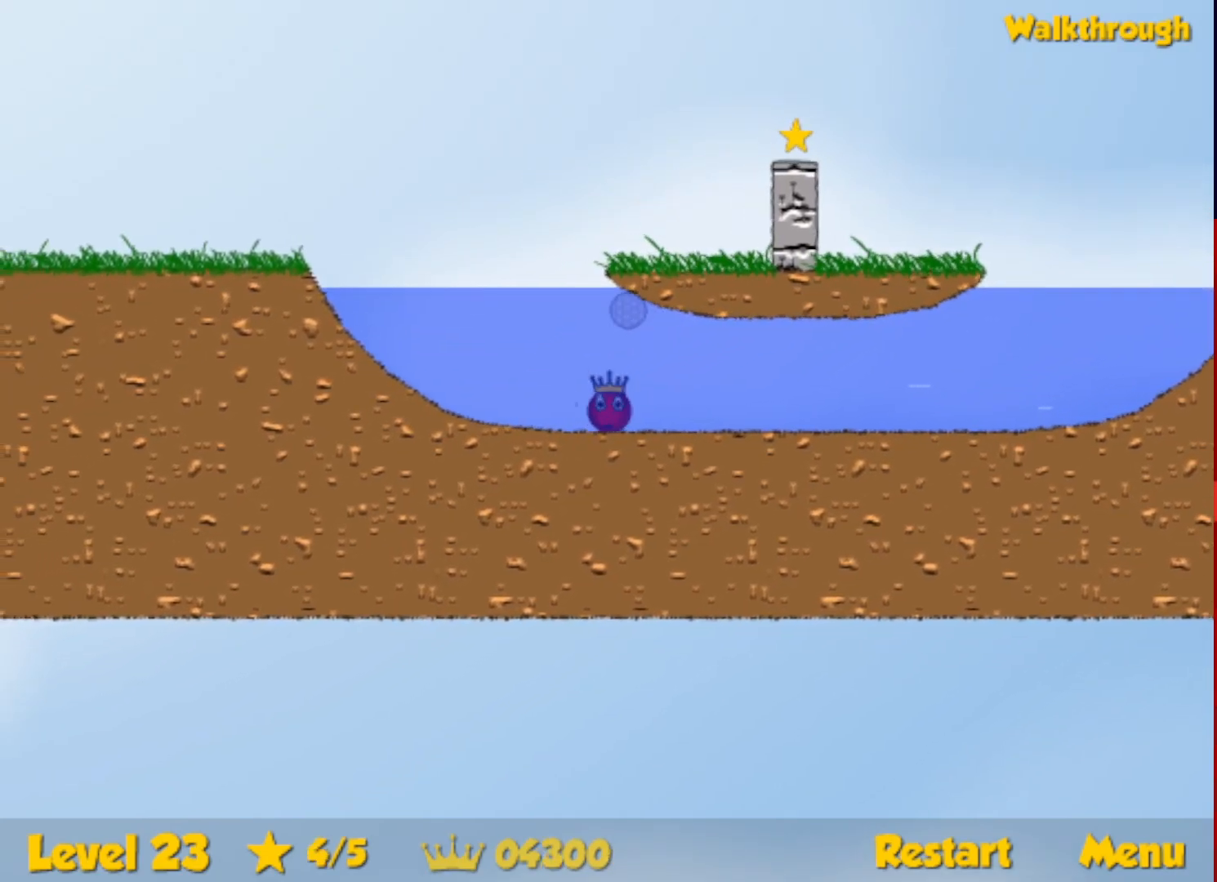
{"keys": ["down", "right", "up"], "events": []}
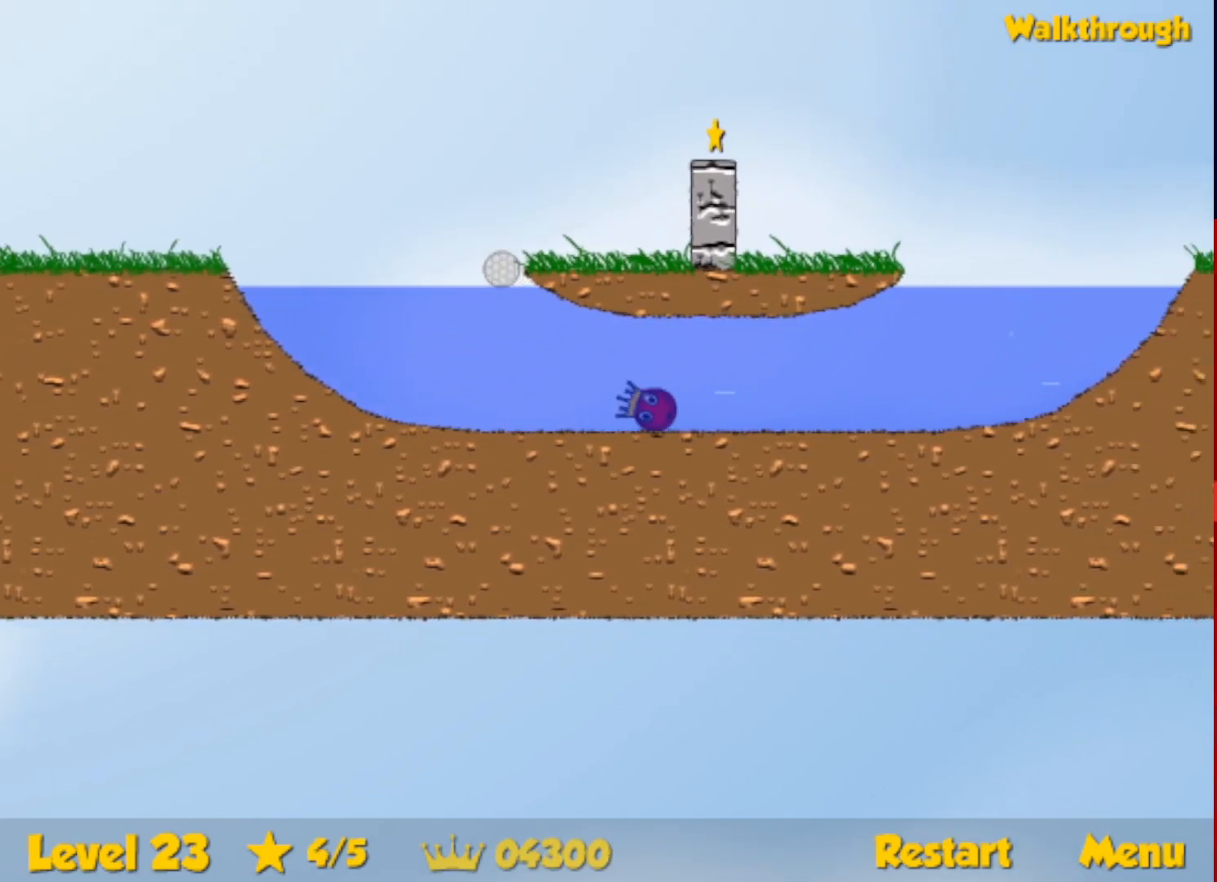
{"keys": ["right", "up"], "events": [[367, "down", "up"]]}
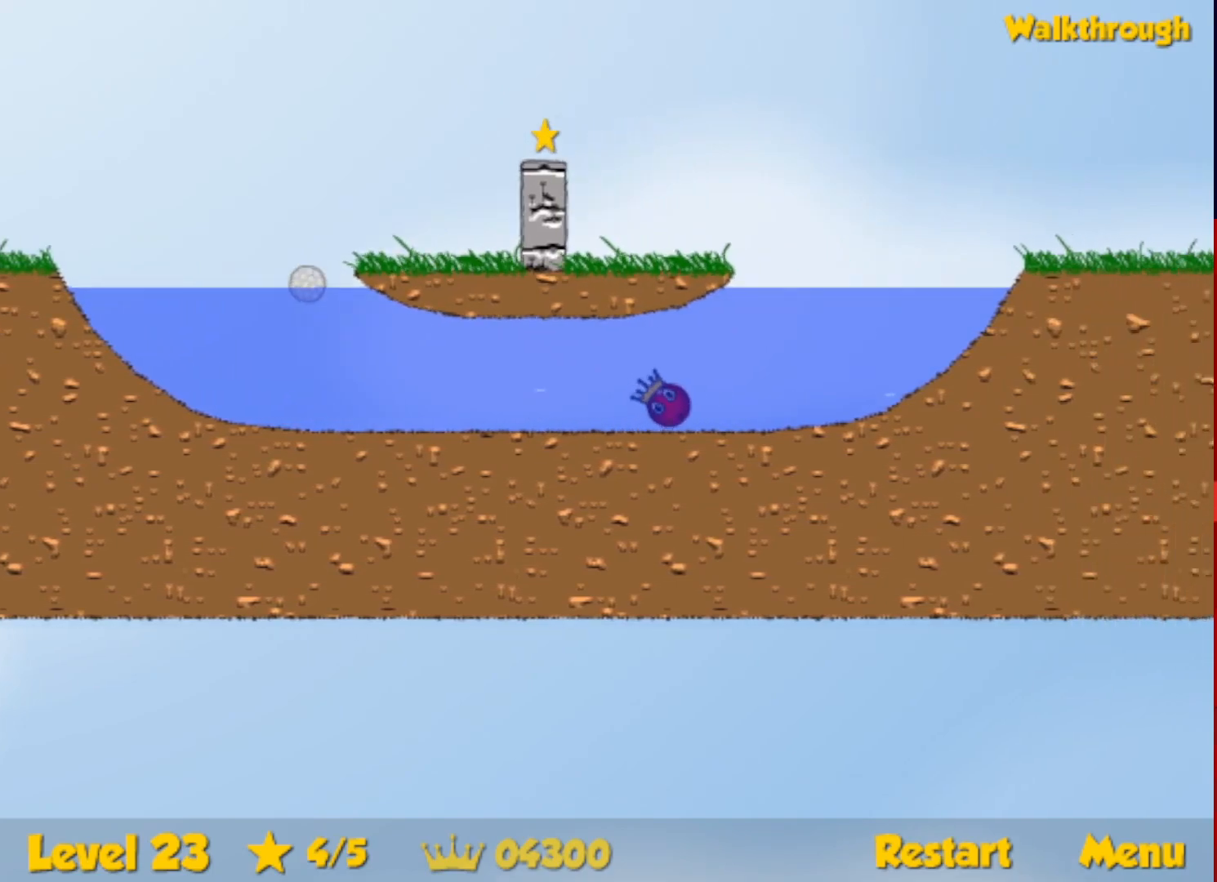
{"keys": ["up"], "events": [[117, "right", "up"], [167, "left", "down"], [300, "left", "up"]]}
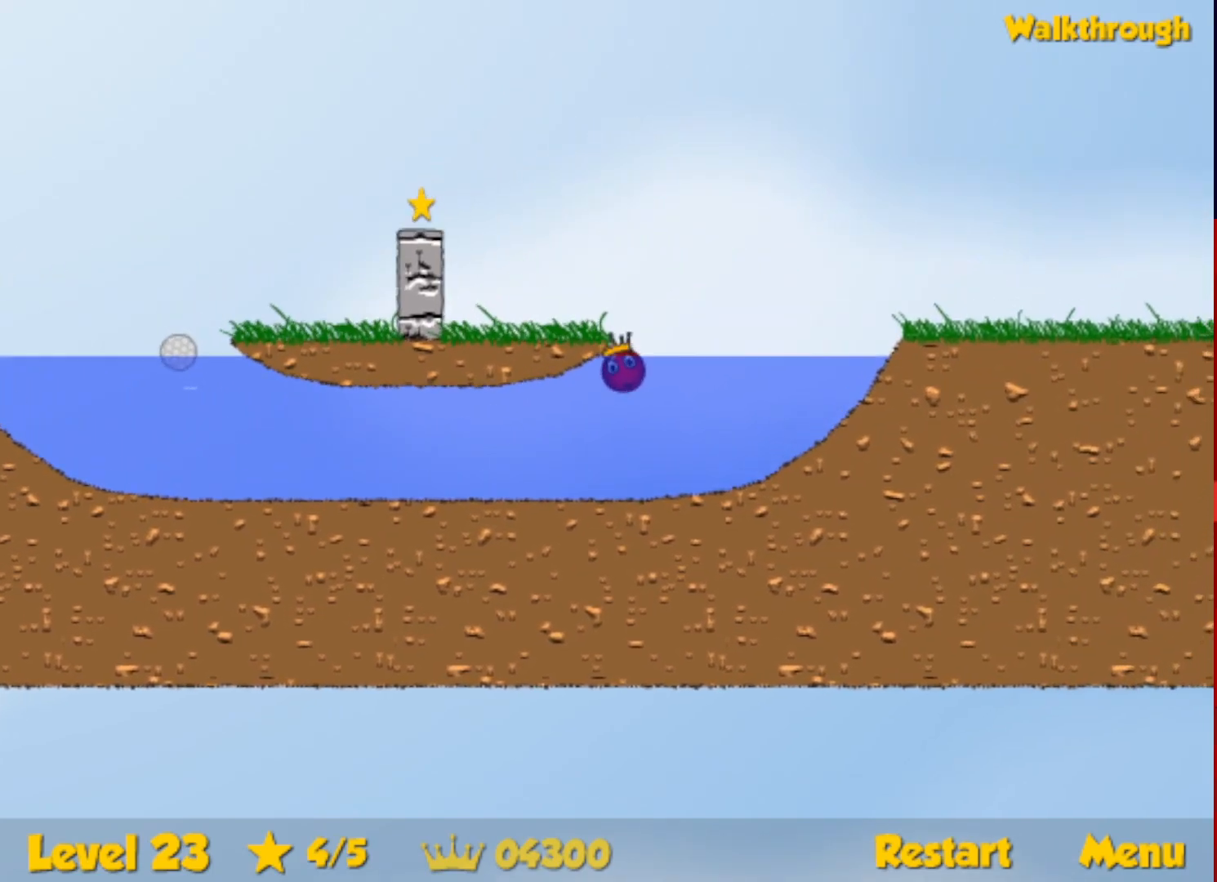
{"keys": ["left", "up"], "events": [[17, "left", "down"], [33, "up", "up"], [133, "down", "down"], [167, "down", "up"], [367, "up", "down"]]}
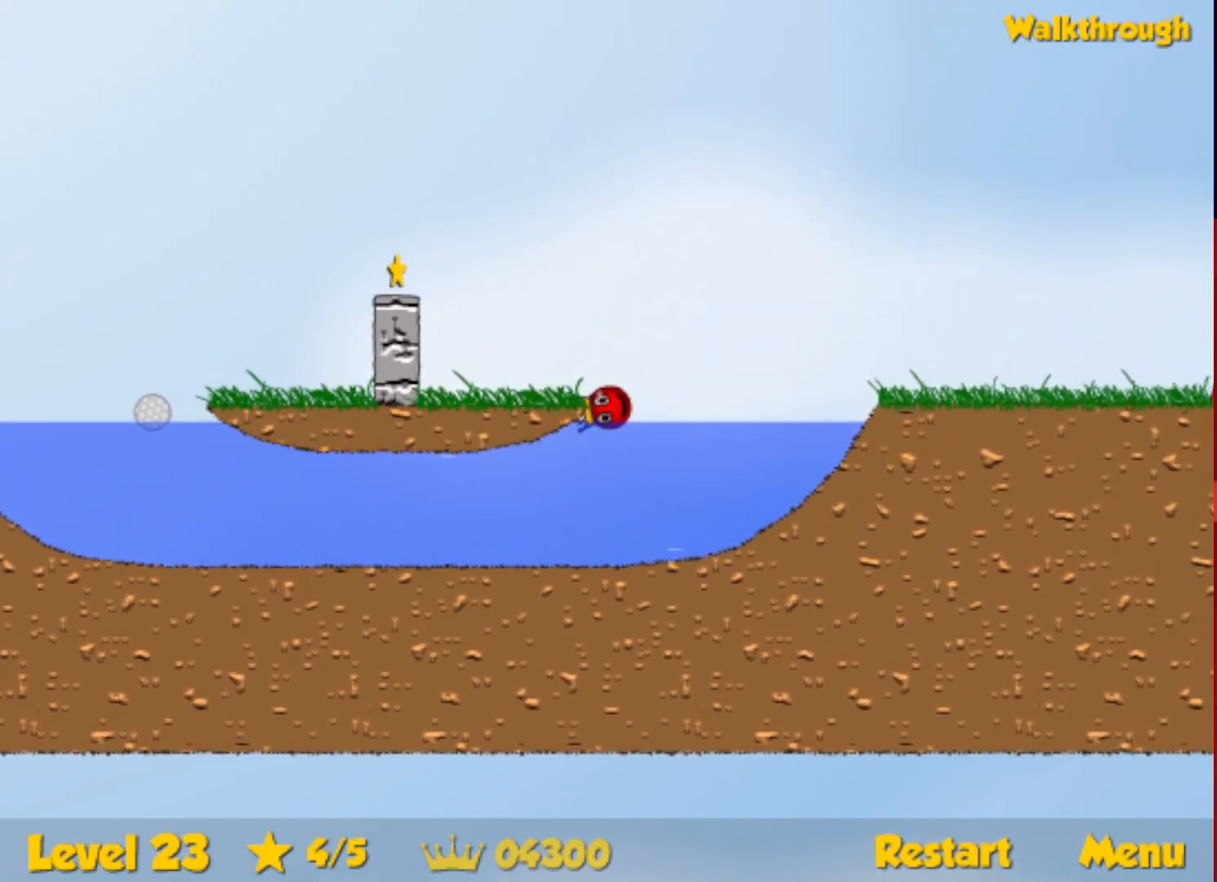
{"keys": ["right"], "events": [[250, "left", "up"], [267, "down", "down"], [283, "up", "up"], [333, "right", "down"], [483, "down", "up"]]}
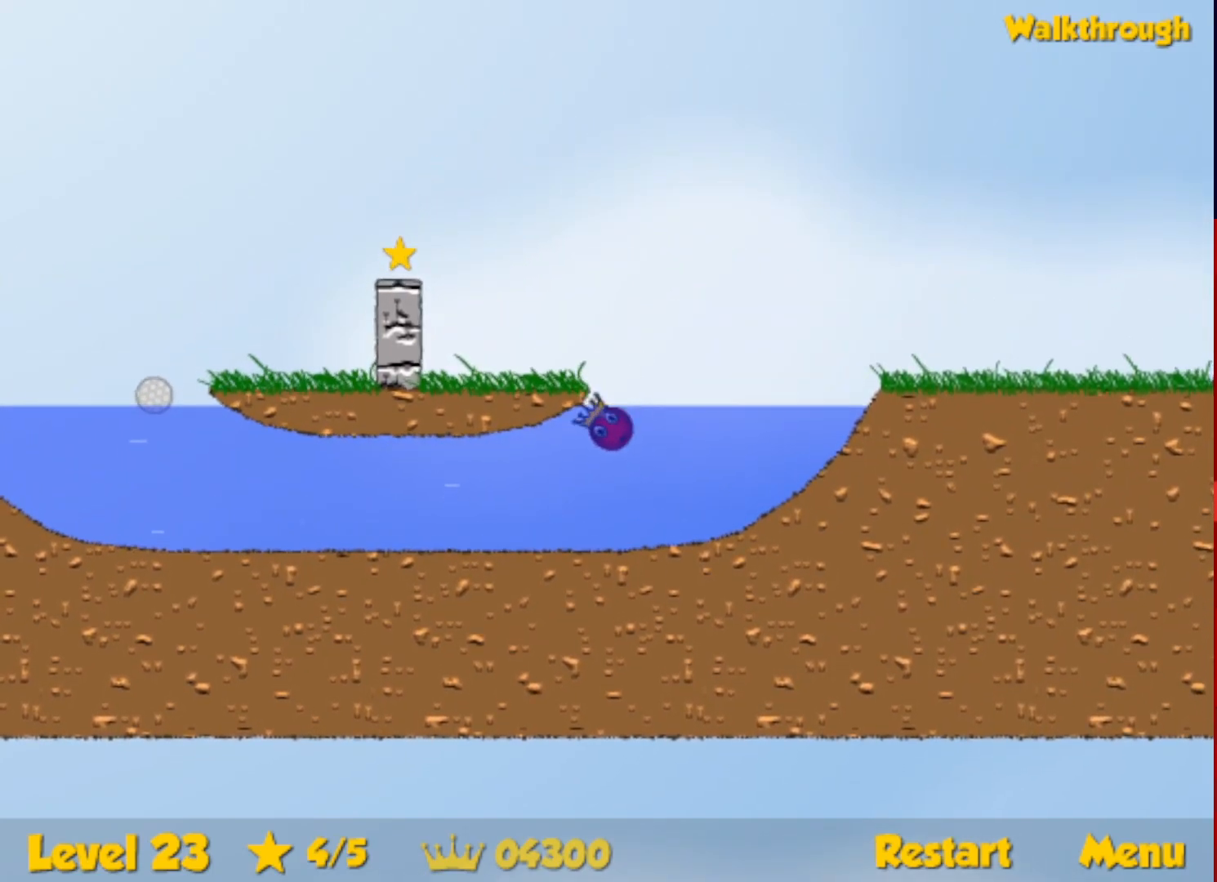
{"keys": ["up"], "events": [[67, "up", "down"], [83, "right", "up"], [333, "left", "down"], [433, "left", "up"]]}
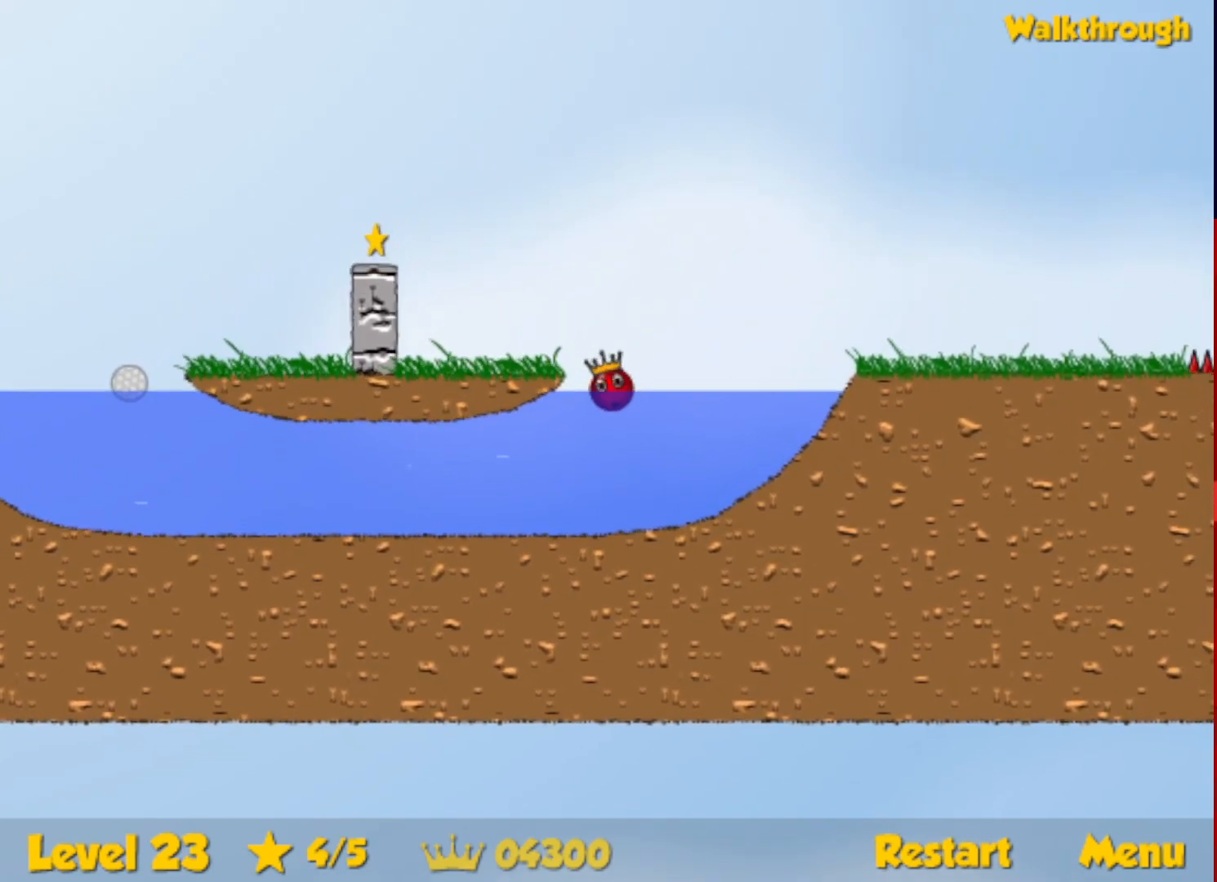
{"keys": ["left"], "events": [[17, "left", "down"], [200, "up", "up"]]}
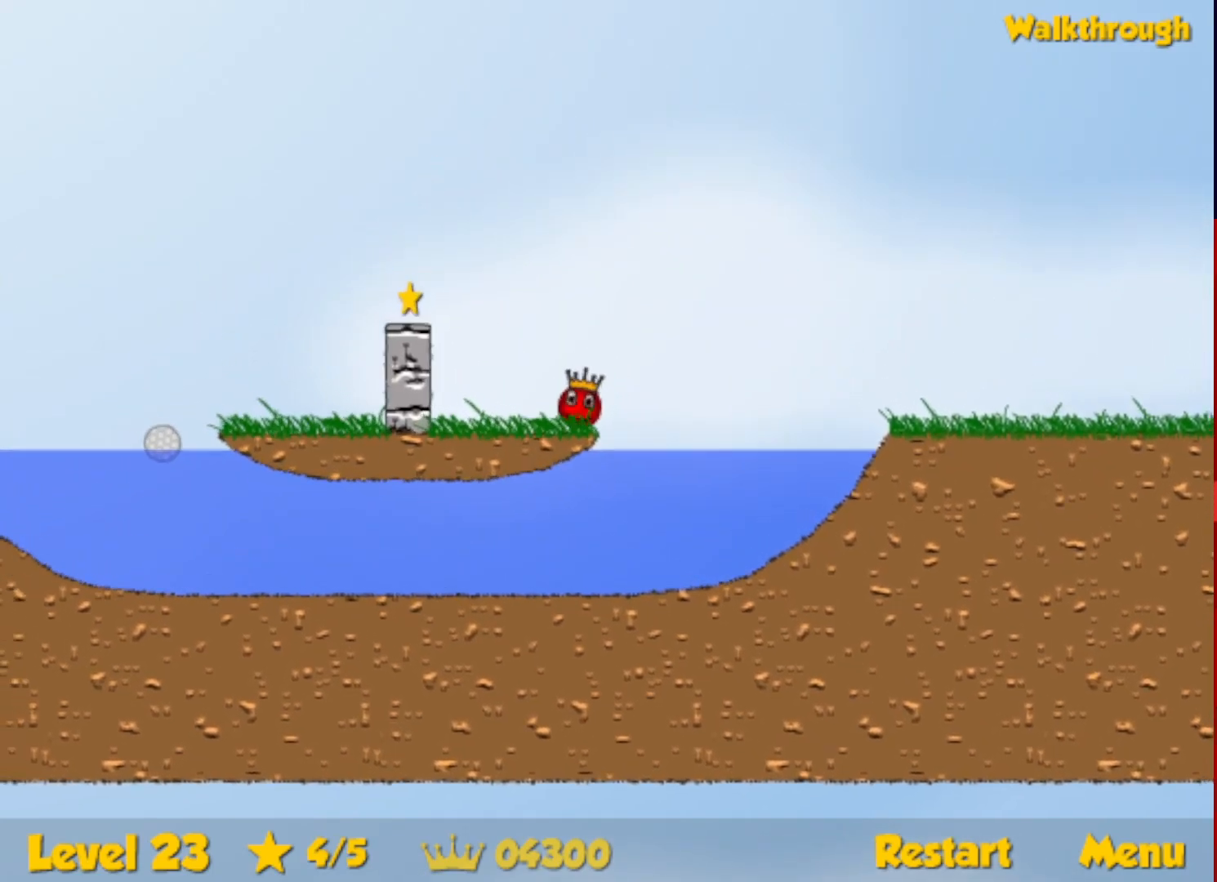
{"keys": ["left"], "events": [[117, "up", "down"], [317, "up", "up"]]}
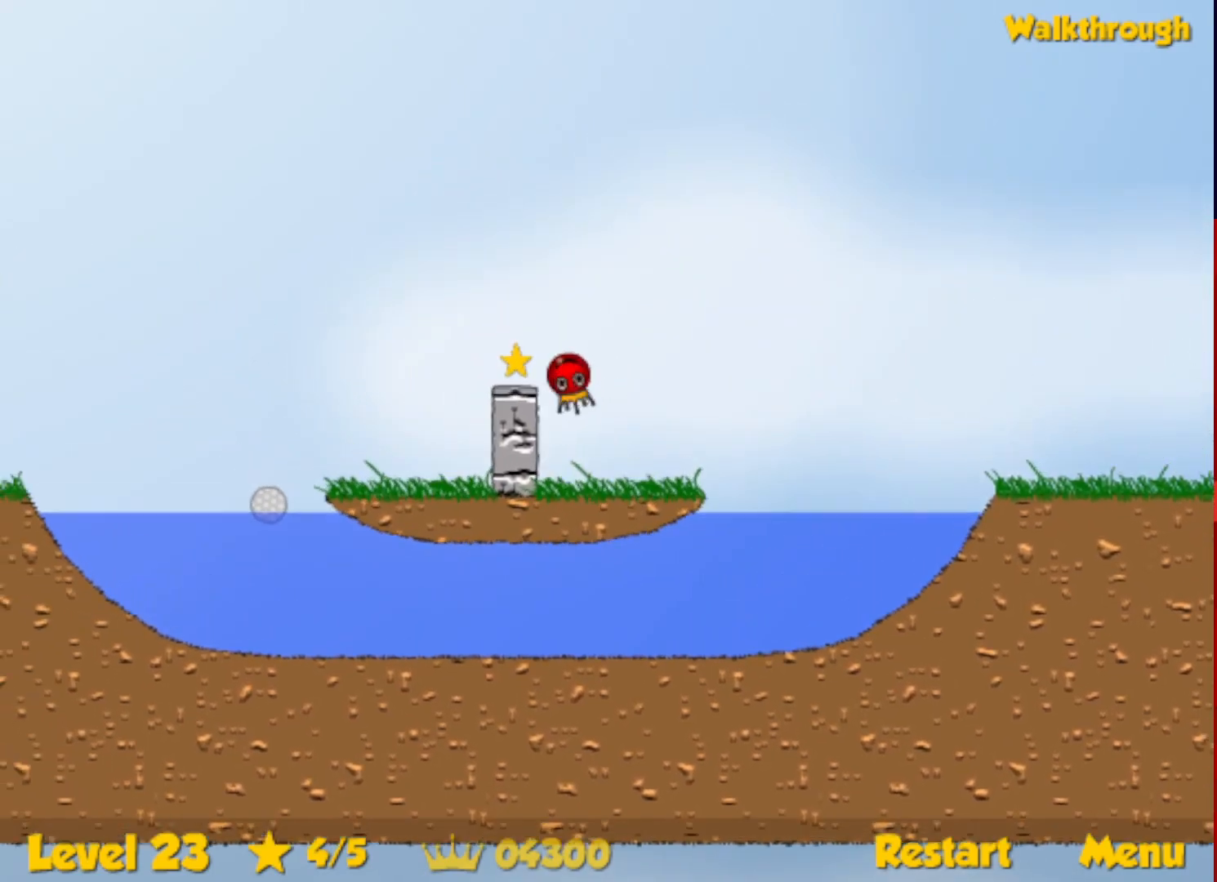
{"keys": ["left"], "events": []}
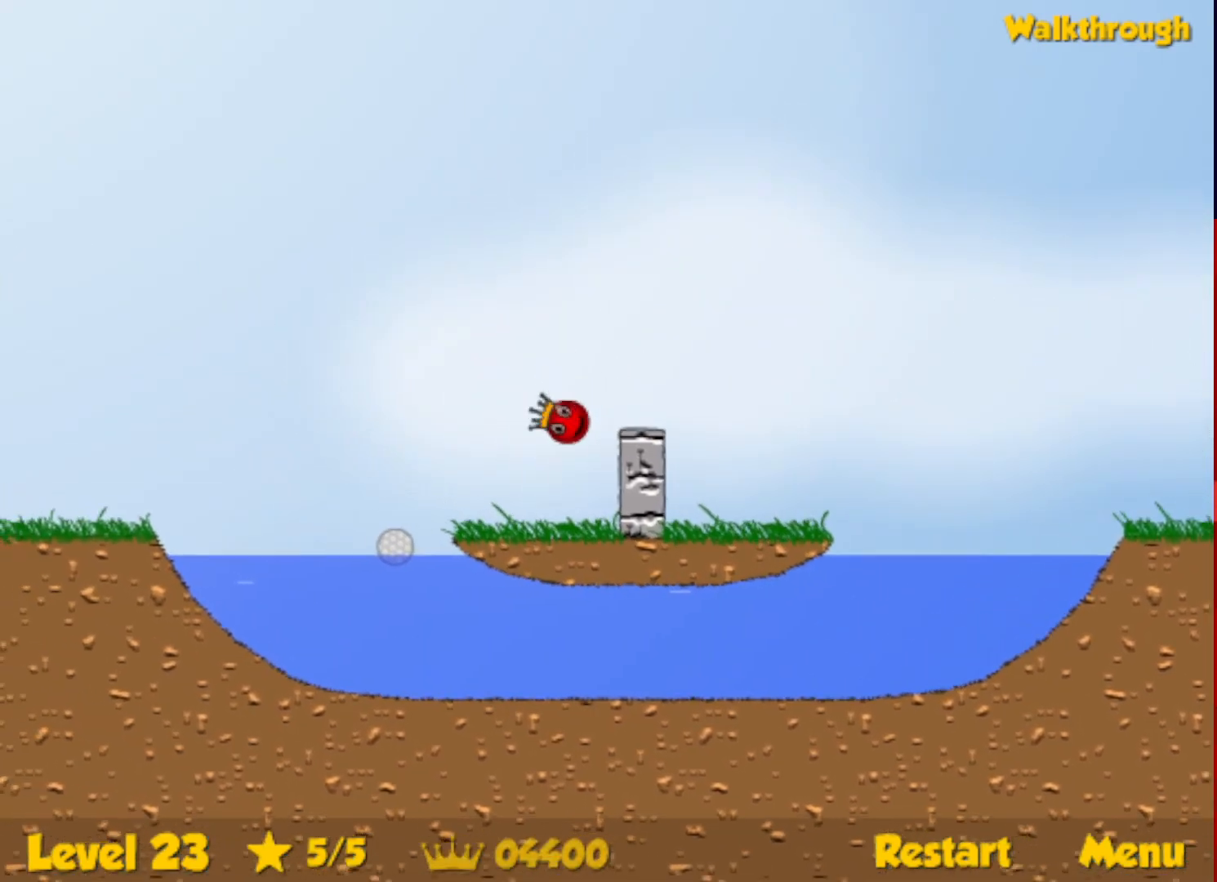
{"keys": [], "events": [[133, "left", "up"], [267, "right", "down"], [467, "right", "up"]]}
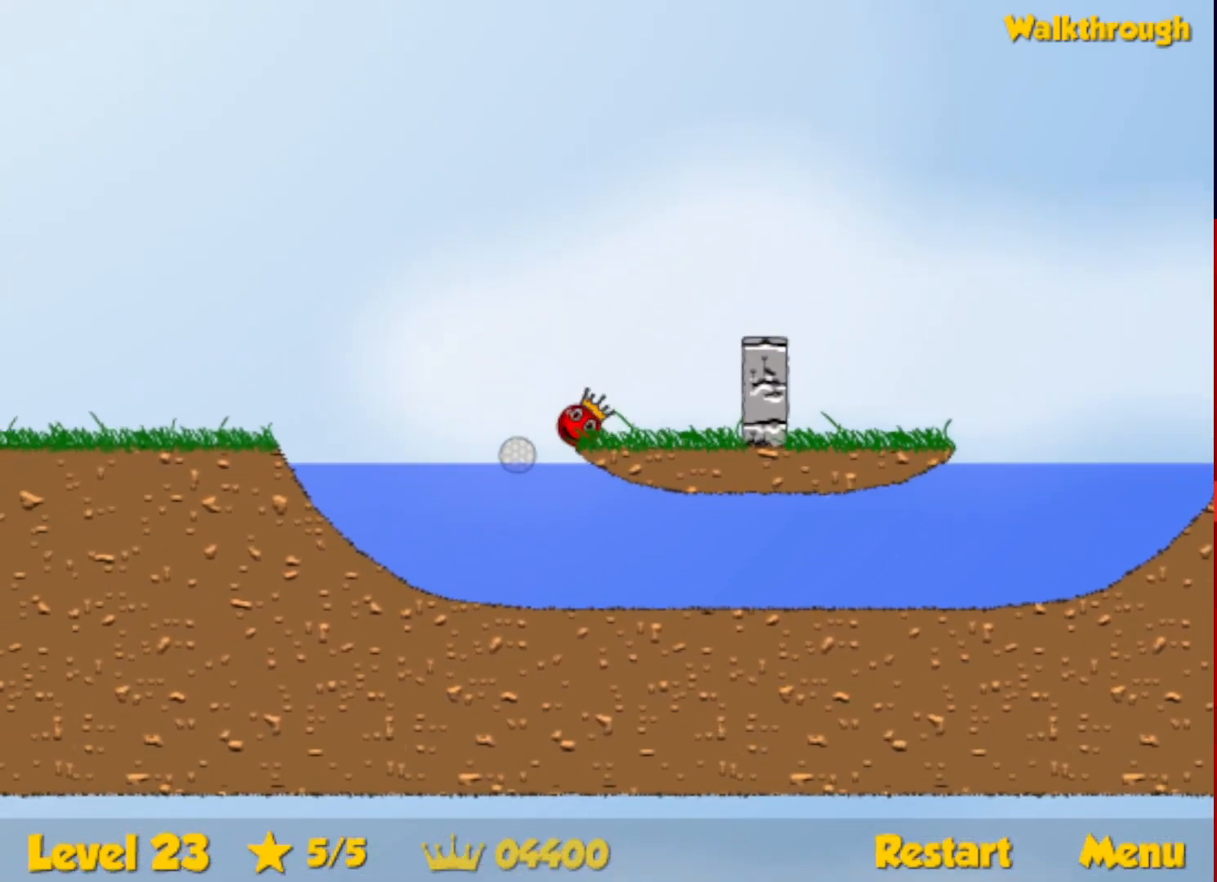
{"keys": ["left"], "events": [[217, "left", "down"]]}
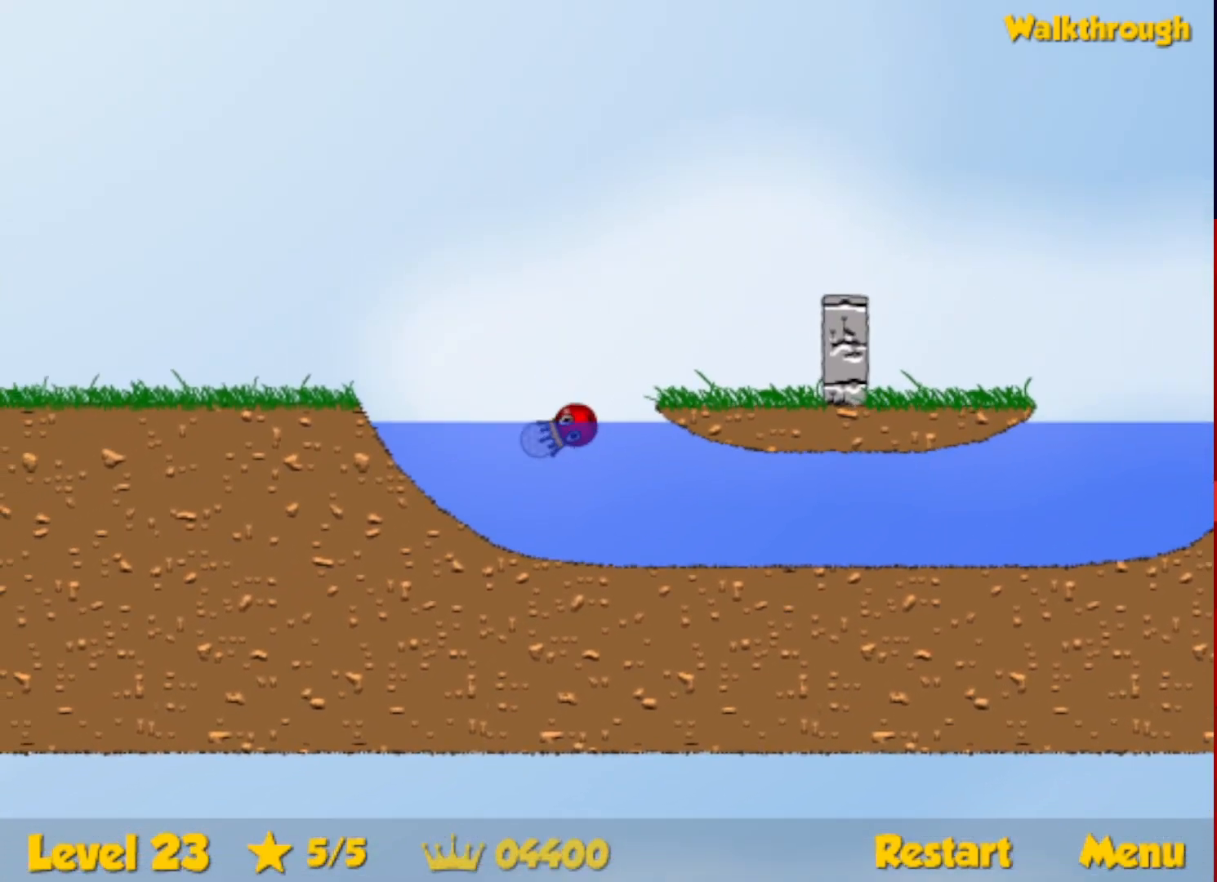
{"keys": ["left"], "events": [[250, "down", "down"], [433, "down", "up"]]}
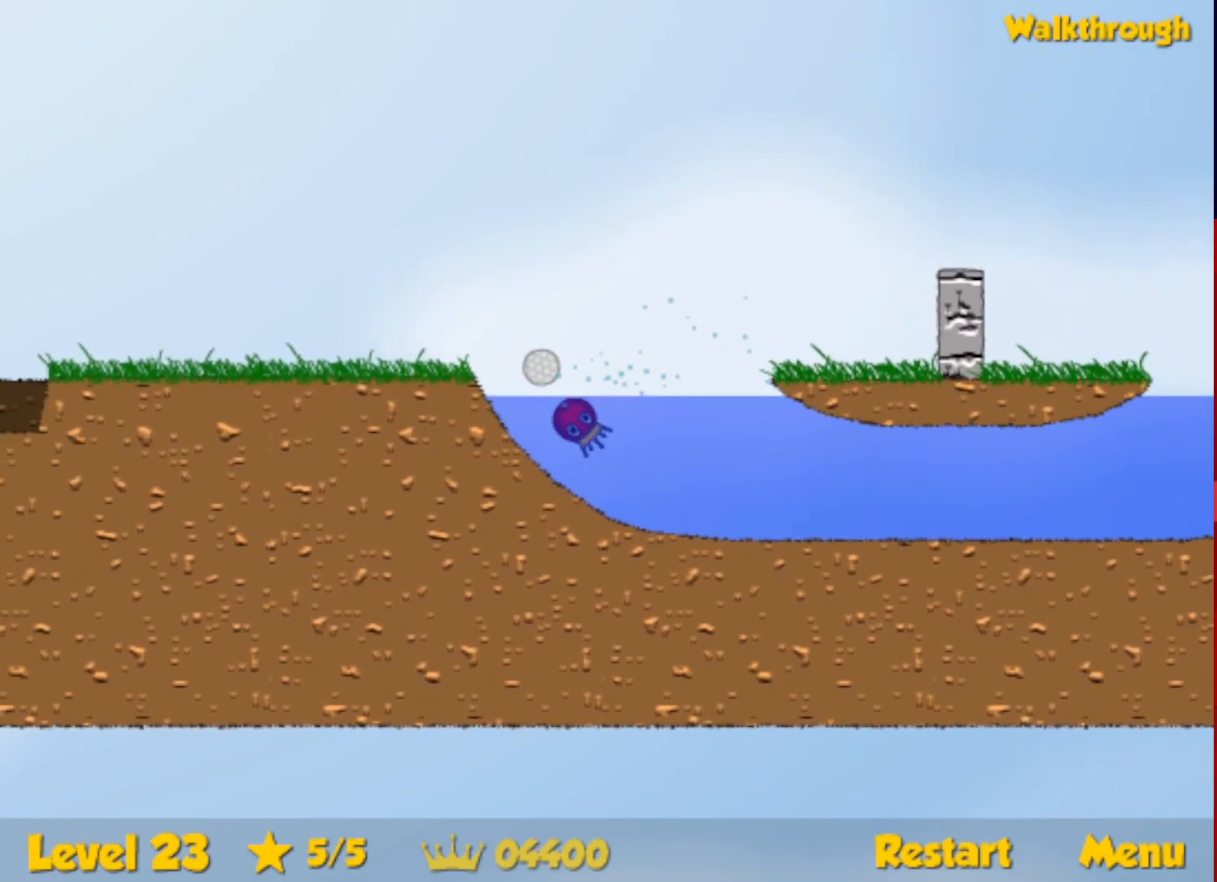
{"keys": ["left"], "events": [[50, "up", "down"], [450, "up", "up"]]}
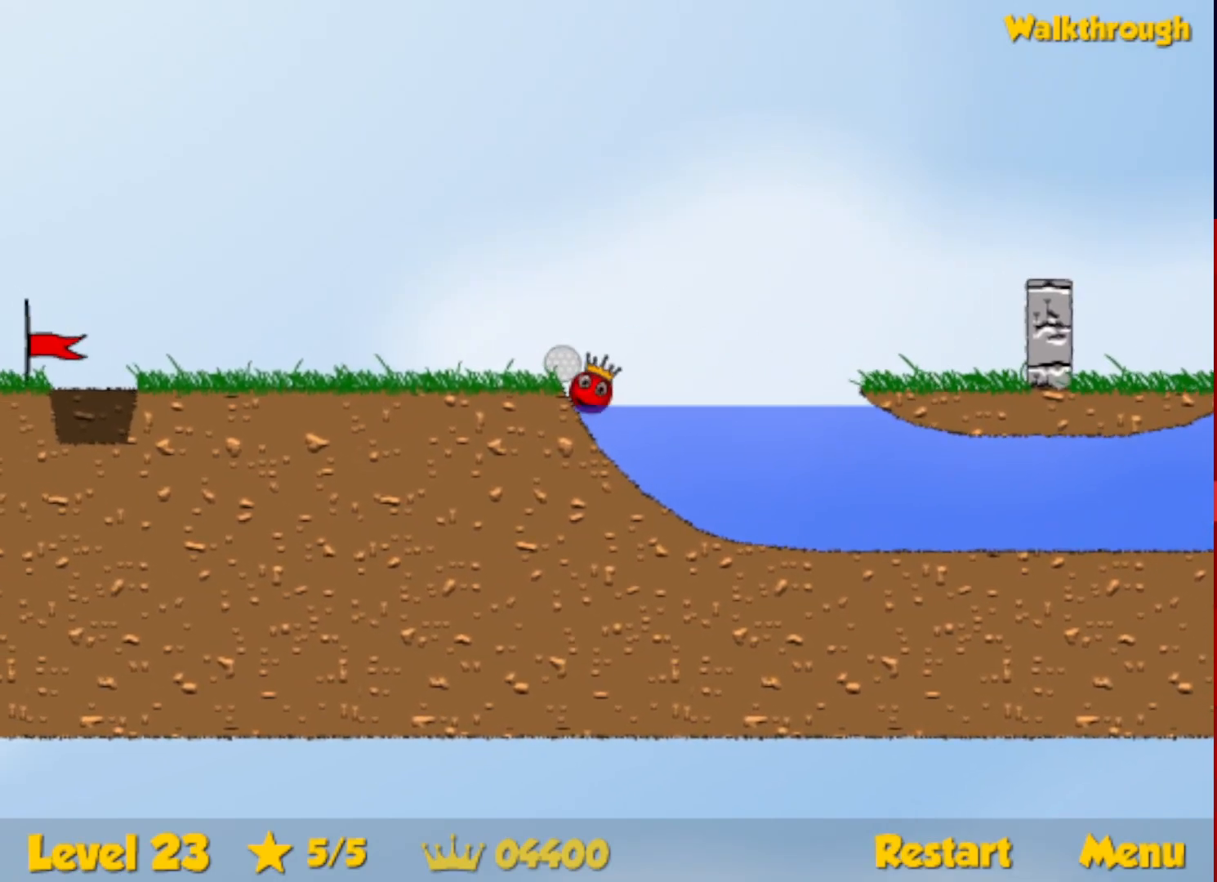
{"keys": ["left"], "events": []}
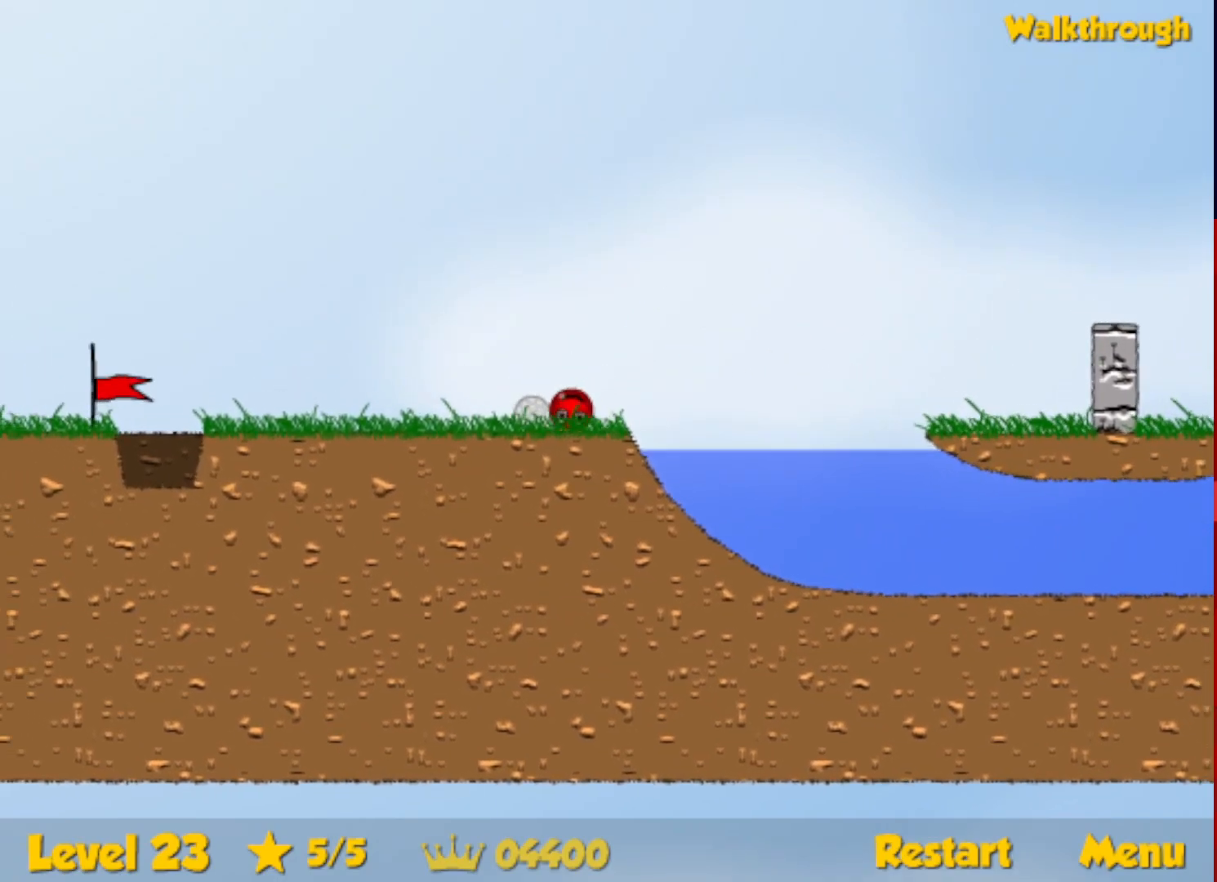
{"keys": ["left"], "events": []}
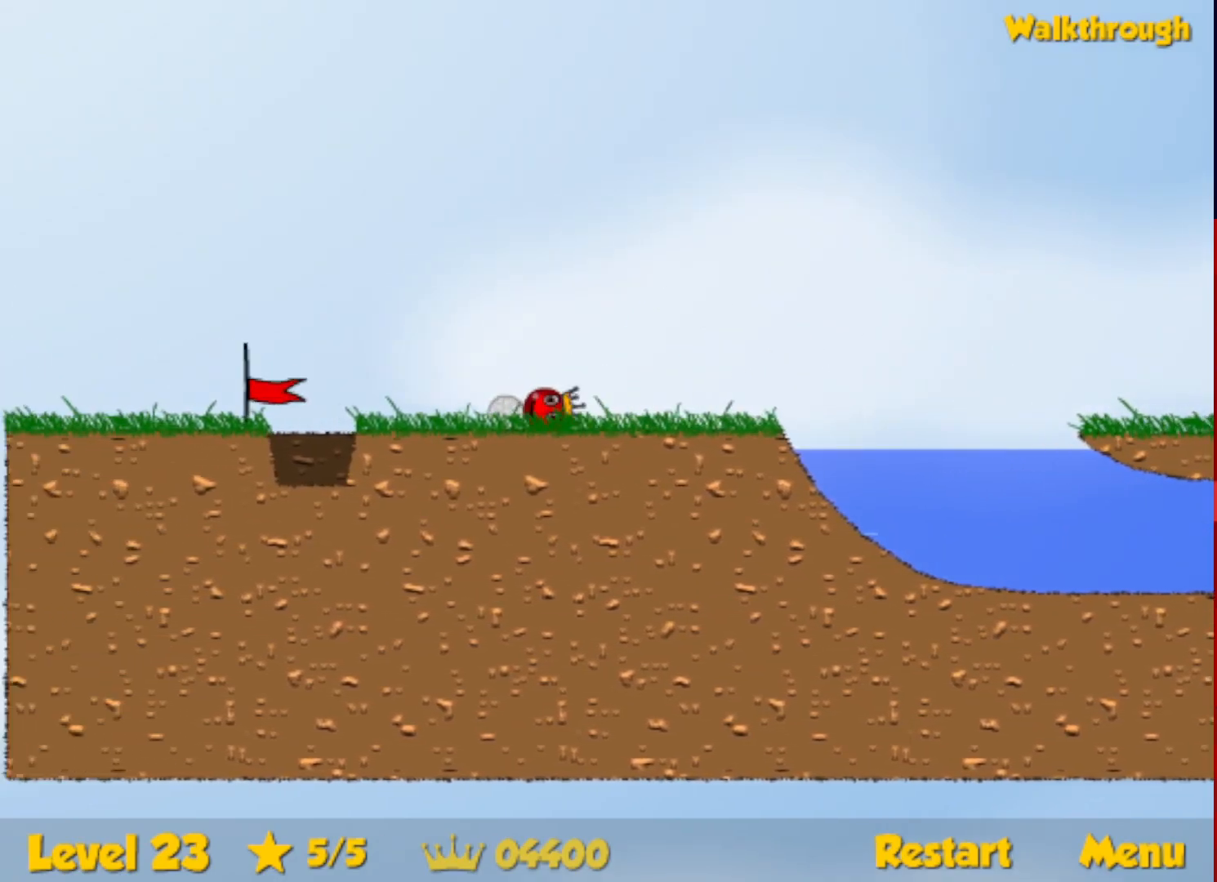
{"keys": ["left"], "events": []}
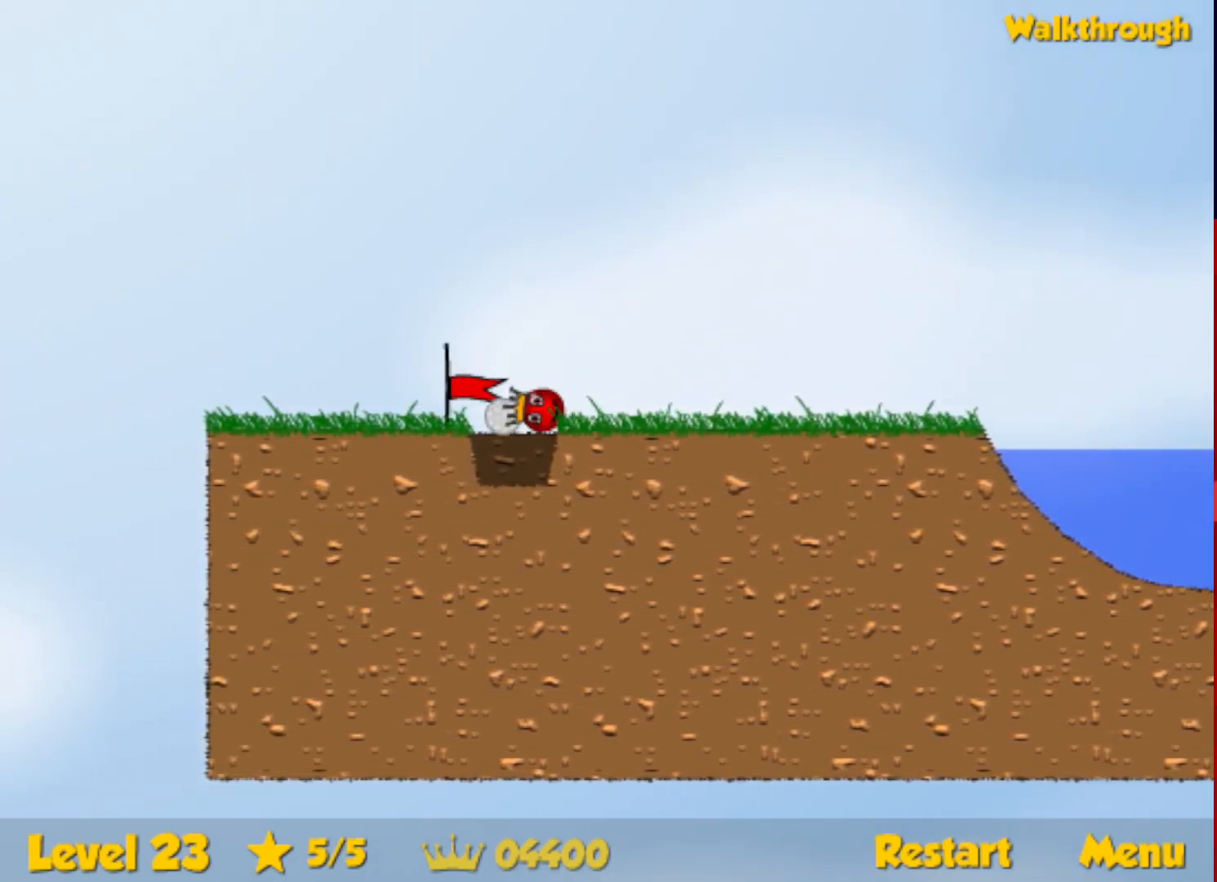
{"keys": ["right"], "events": [[267, "left", "up"], [267, "right", "down"]]}
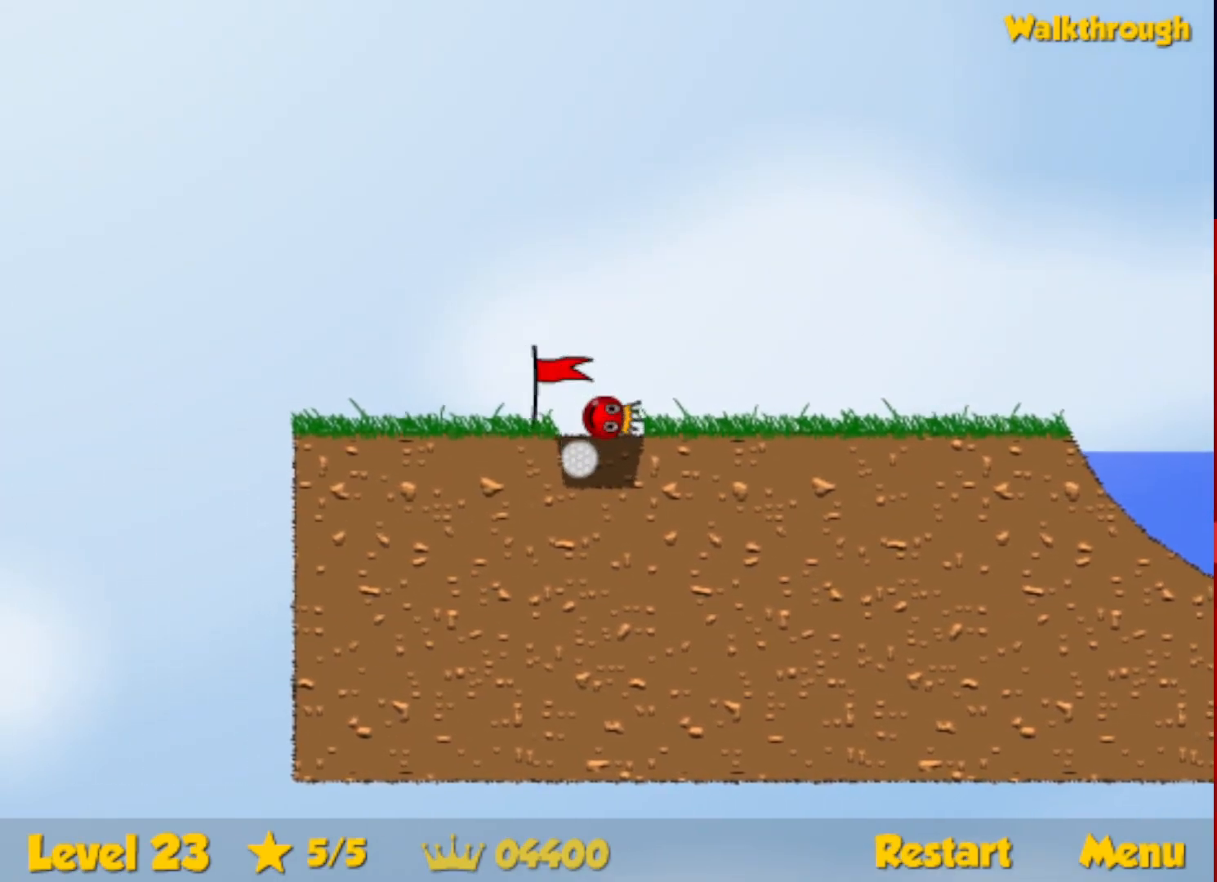
{"keys": ["right"], "events": []}
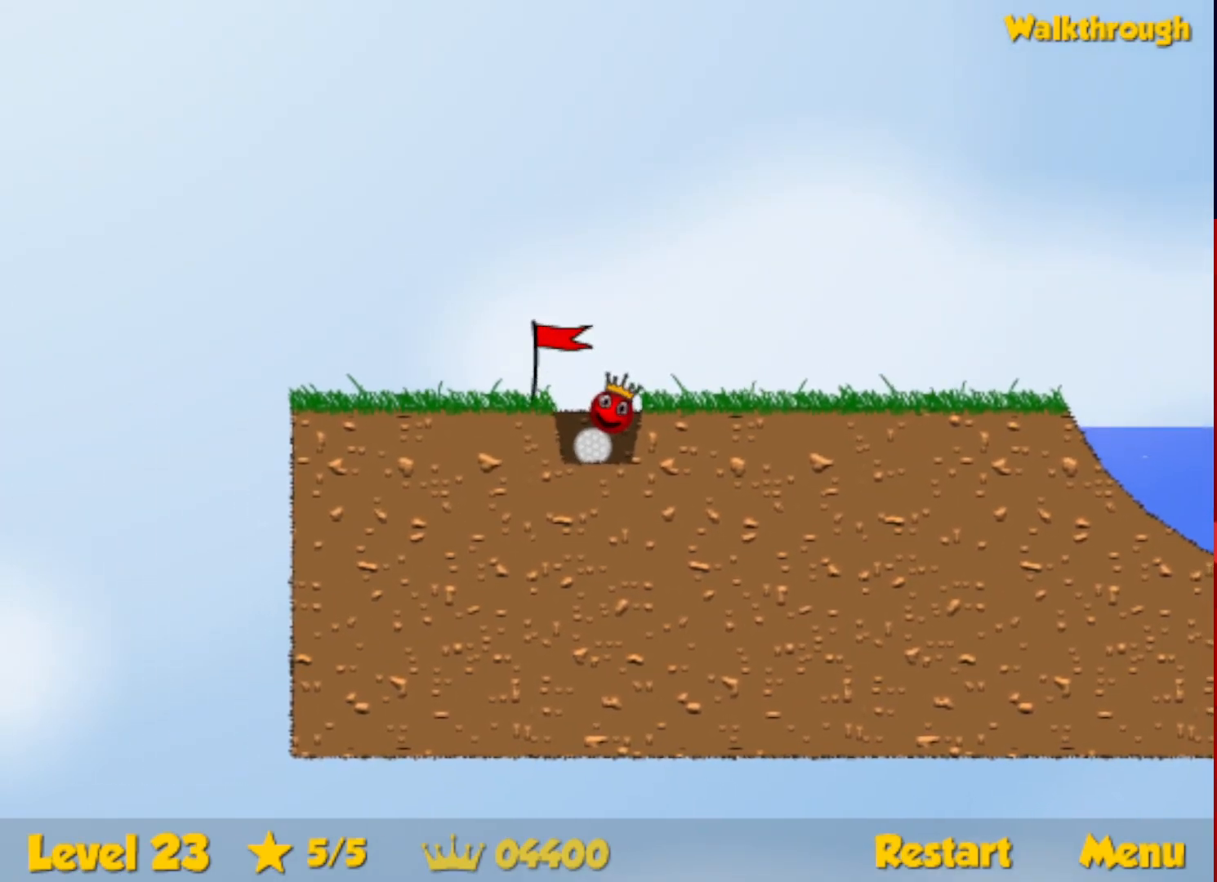
{"keys": ["right"], "events": []}
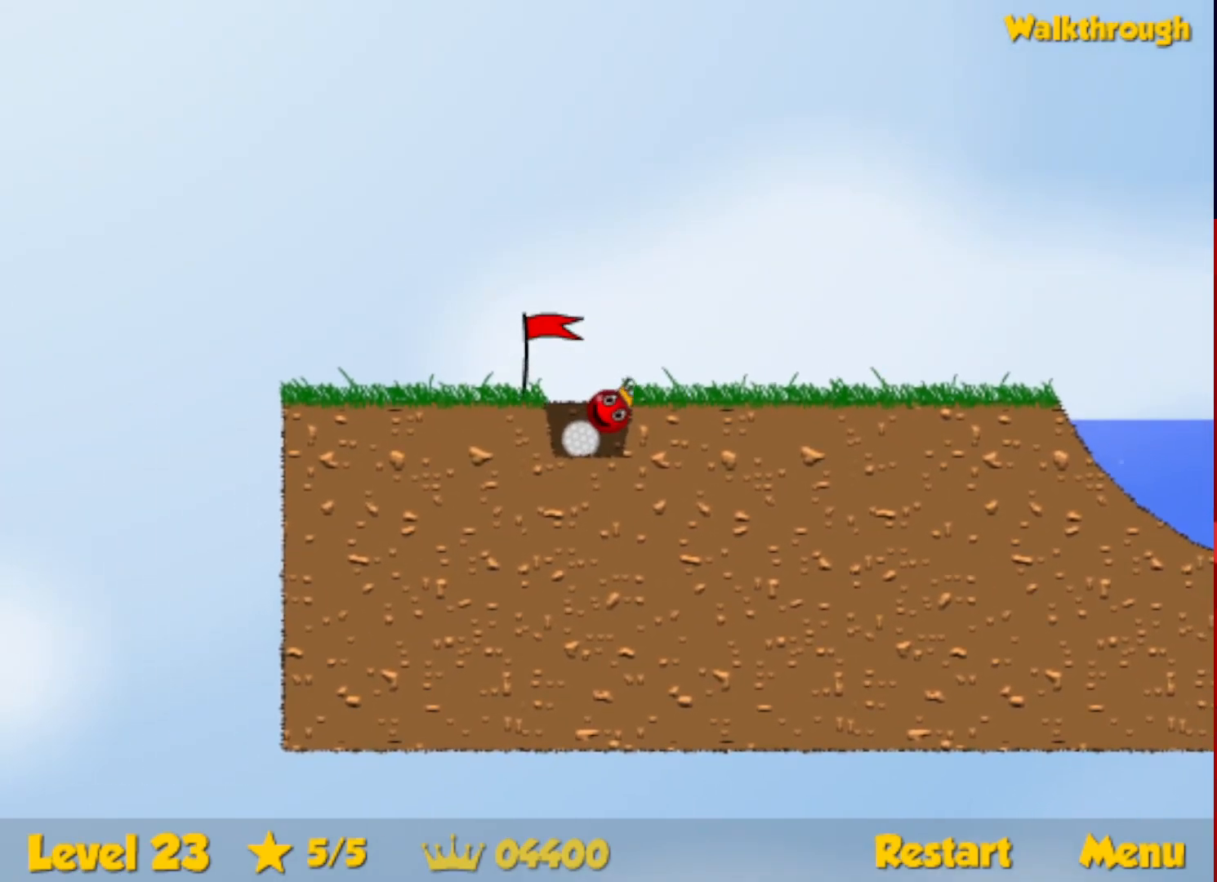
{"keys": ["right"], "events": []}
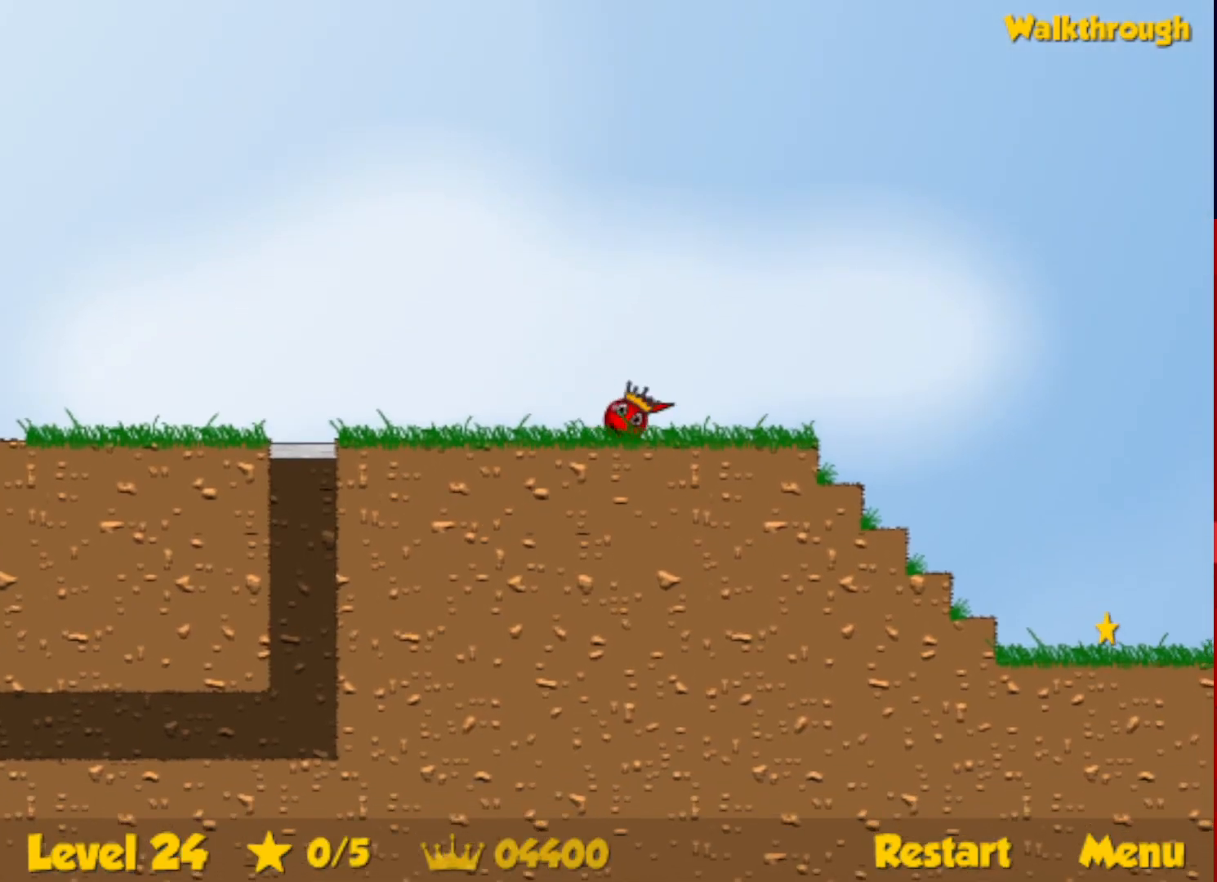
{"keys": ["right"], "events": []}
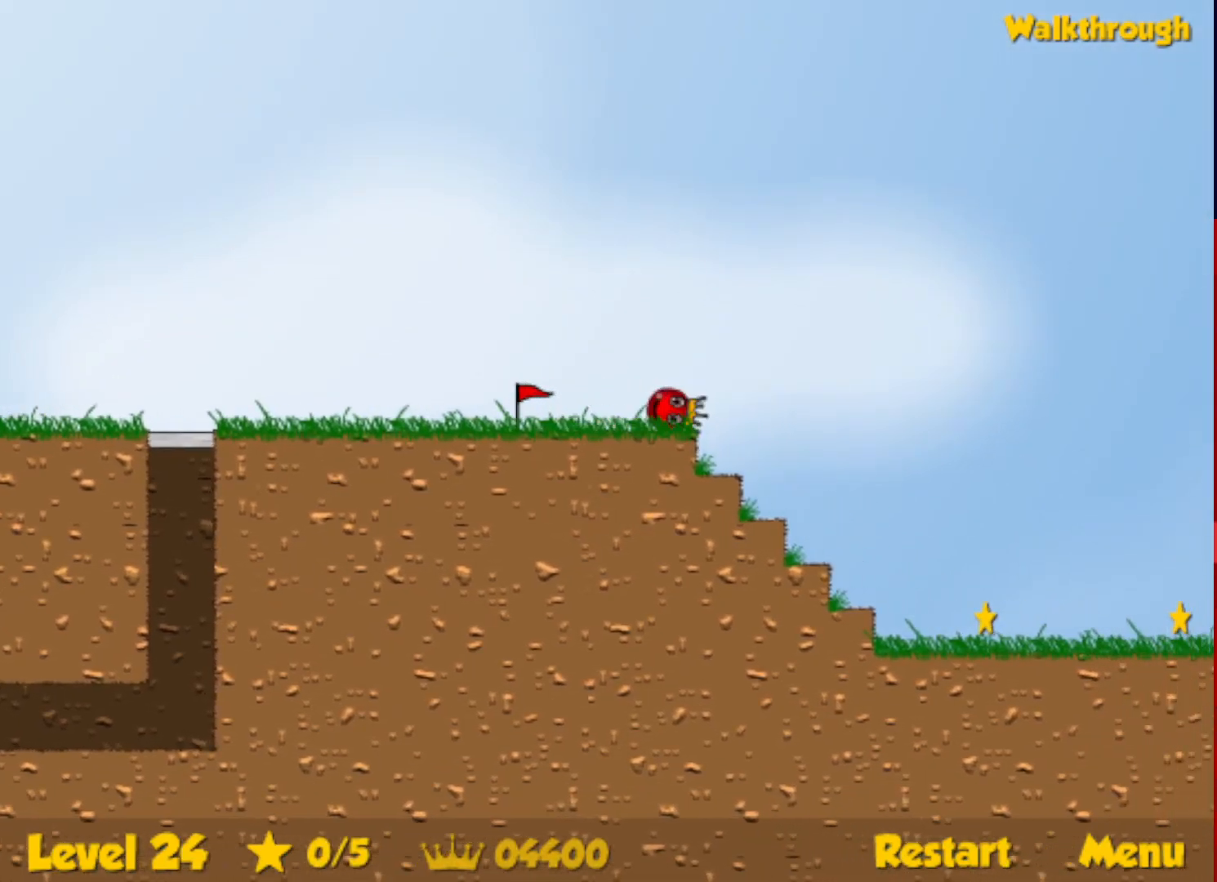
{"keys": ["right"], "events": [[117, "left", "down"], [233, "left", "up"]]}
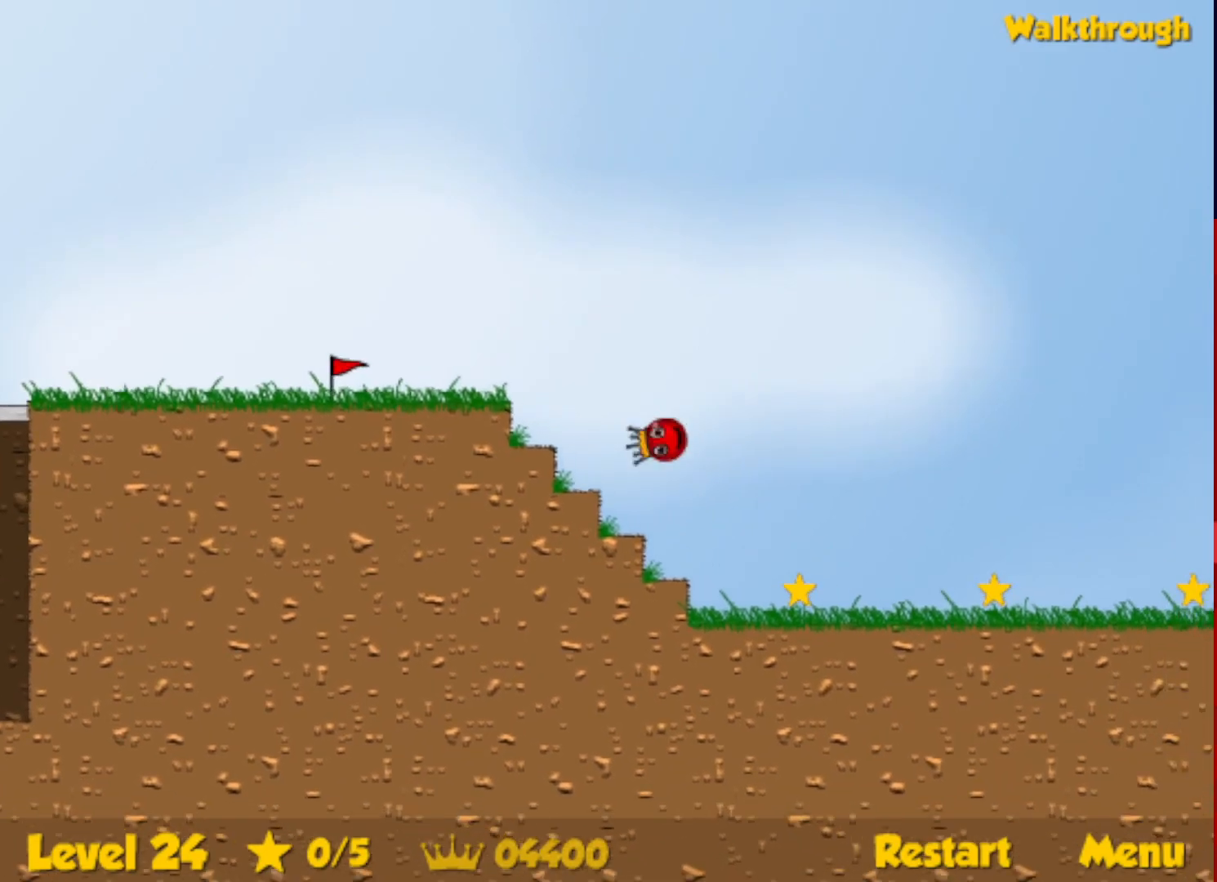
{"keys": ["right"], "events": []}